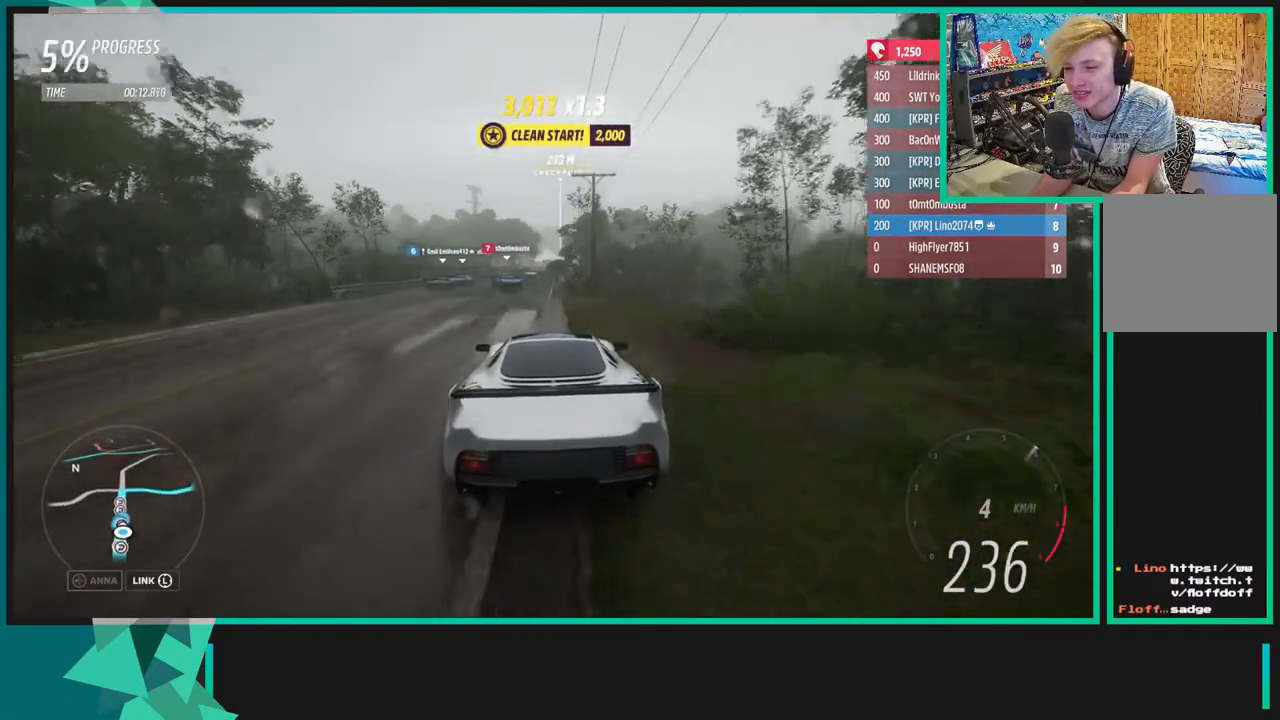
Gameplay with a controller (Xbox layout); each line is a JSON object with the inputs held at the frame after it. "events" lists button and stick changes between this image and that frame as [ms after this image, input, new state], when the widget could be followed in between. Not read: L3.
{"buttons": ["R2"], "left_stick": "center", "right_stick": "center", "events": []}
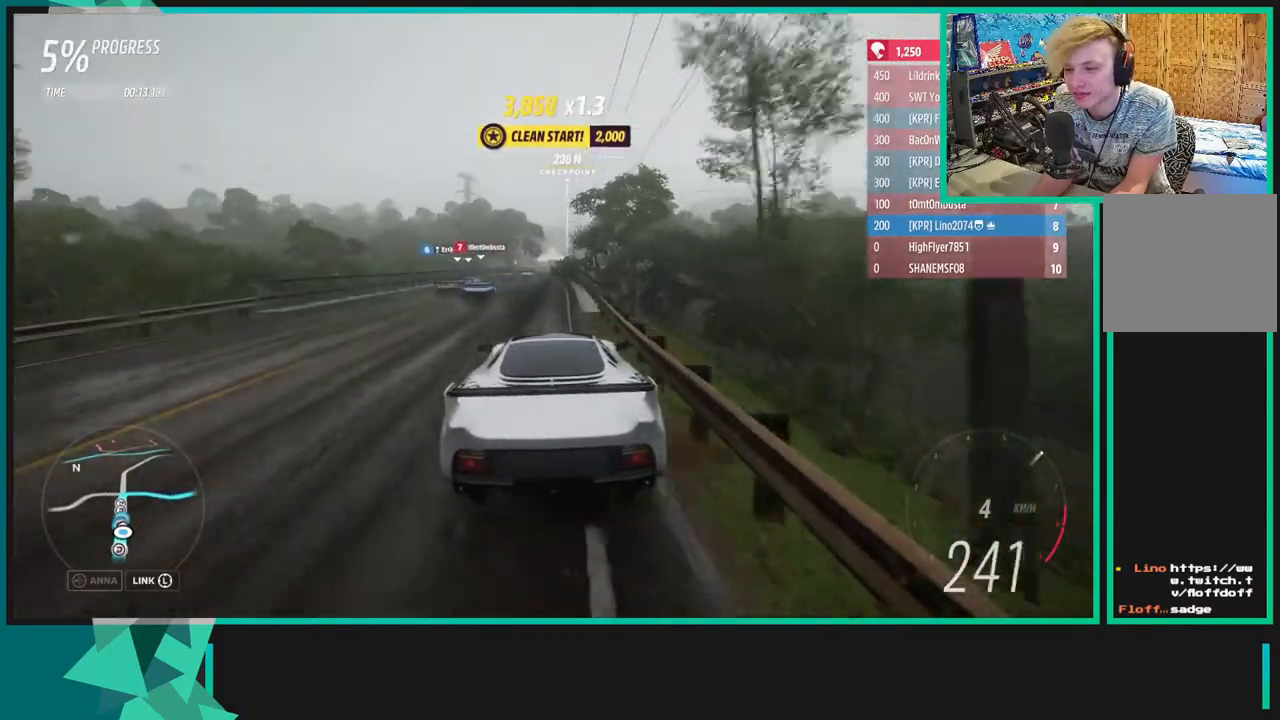
{"buttons": ["R2"], "left_stick": "center", "right_stick": "center", "events": [[350, "left_stick", "left"], [483, "left_stick", "center"]]}
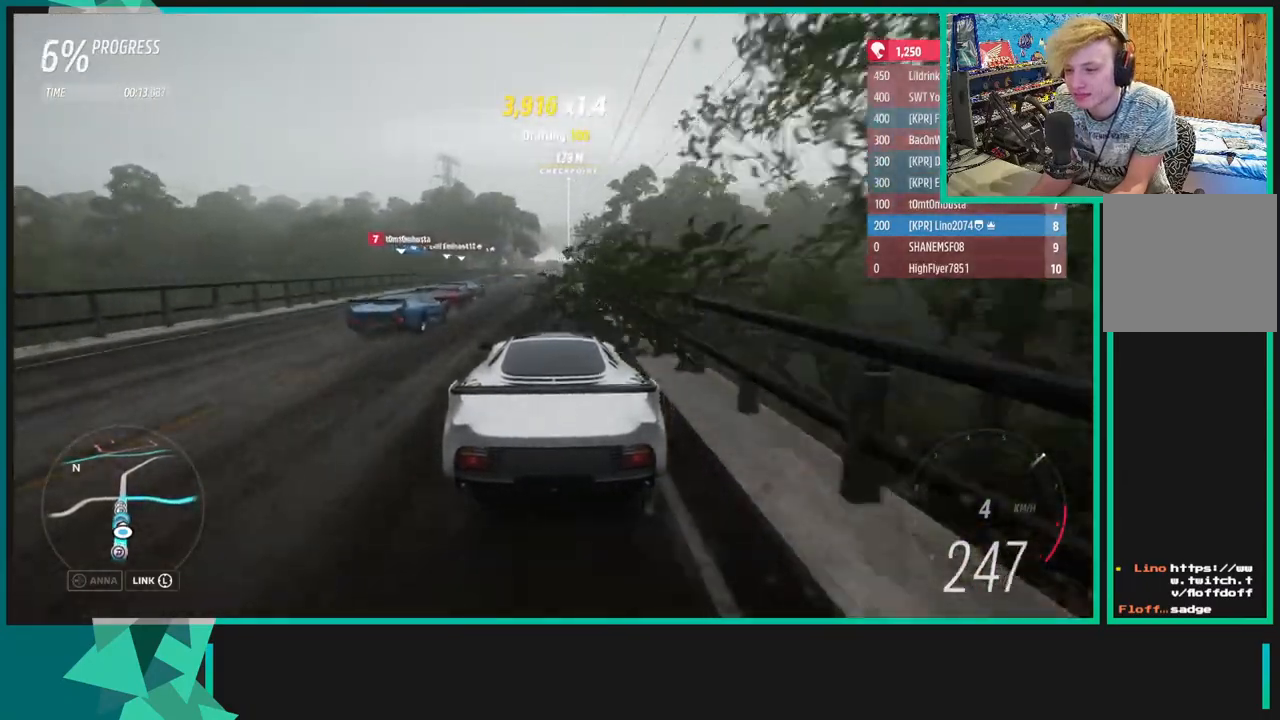
{"buttons": [], "left_stick": "right", "right_stick": "center", "events": [[317, "L1", "down"], [350, "X", "down"], [350, "left_stick", "right"], [383, "R2", "up"], [467, "L1", "up"], [467, "X", "up"]]}
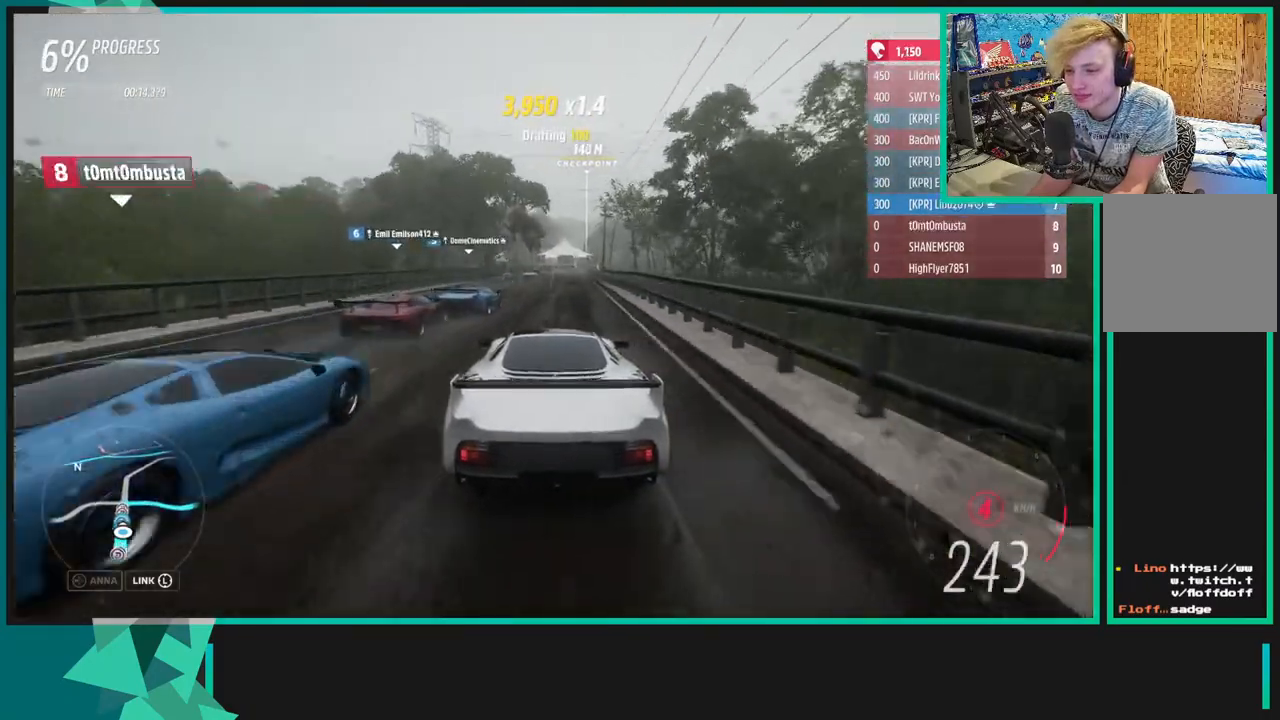
{"buttons": [], "left_stick": "center", "right_stick": "center", "events": [[50, "left_stick", "center"], [133, "L1", "down"], [133, "X", "down"], [183, "left_stick", "right"], [267, "X", "up"], [300, "L1", "up"], [350, "left_stick", "center"]]}
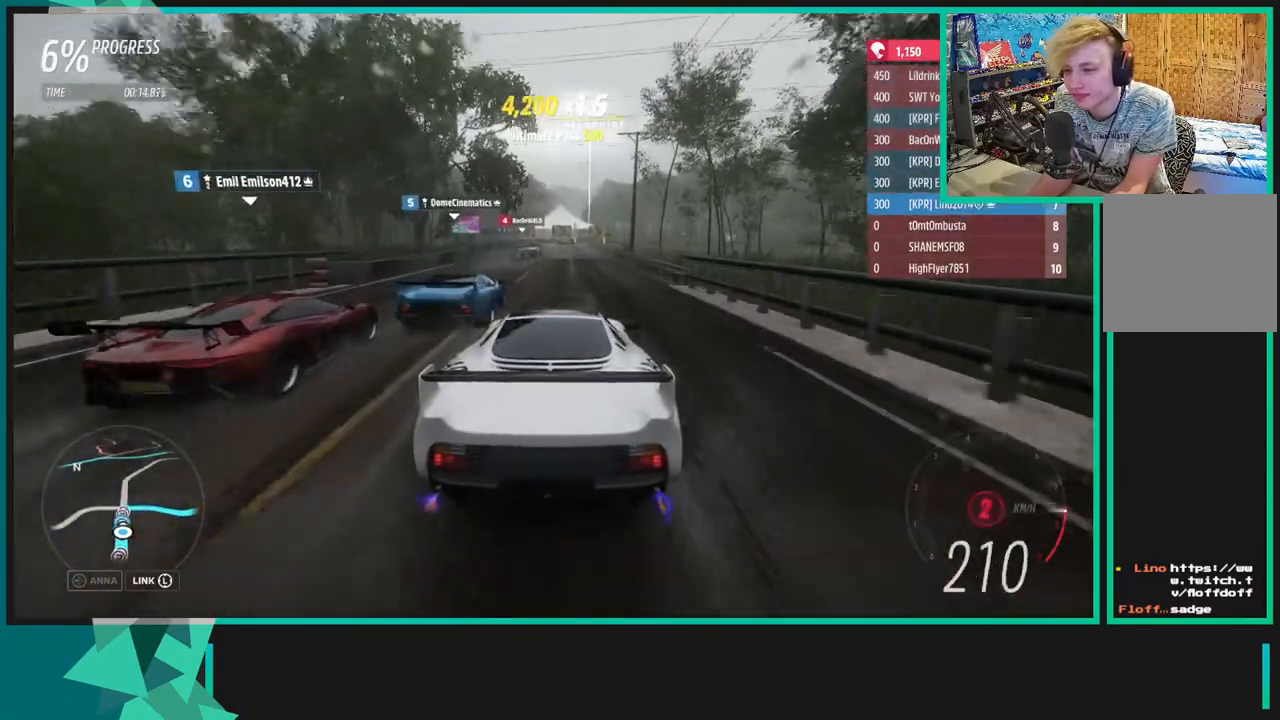
{"buttons": [], "left_stick": "center", "right_stick": "center", "events": [[150, "left_stick", "left"], [233, "left_stick", "center"]]}
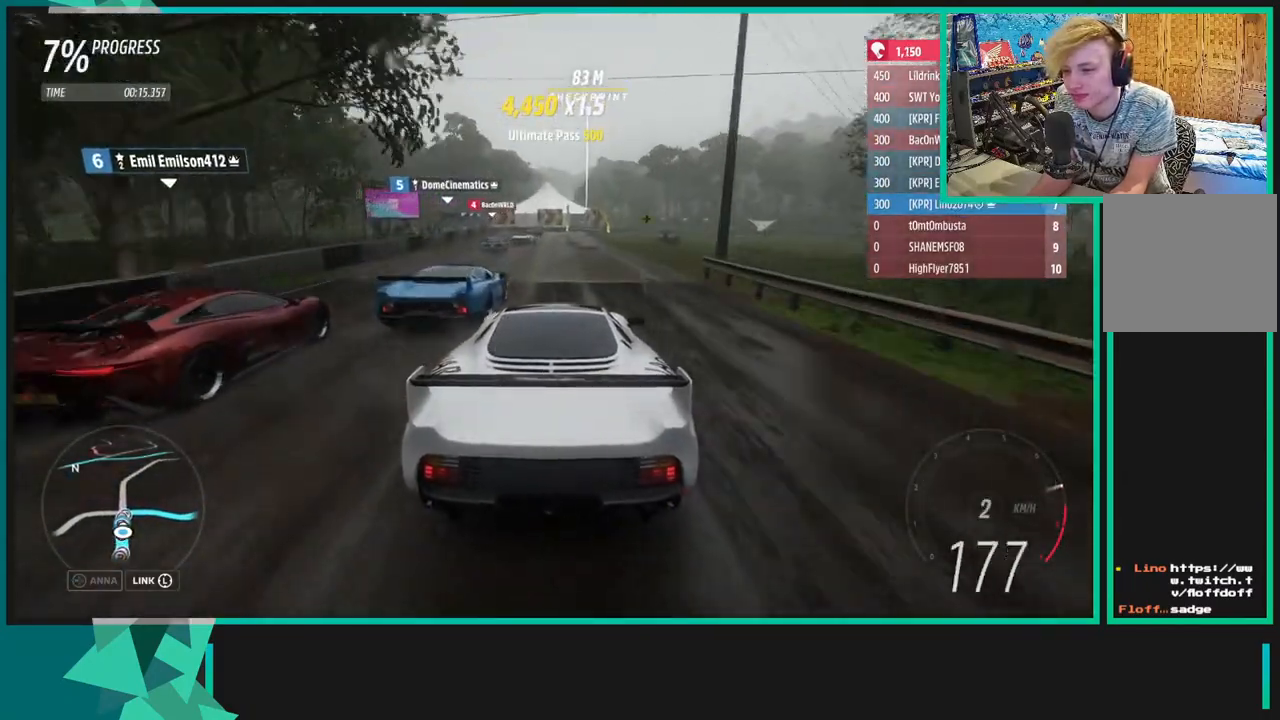
{"buttons": [], "left_stick": "center", "right_stick": "center", "events": []}
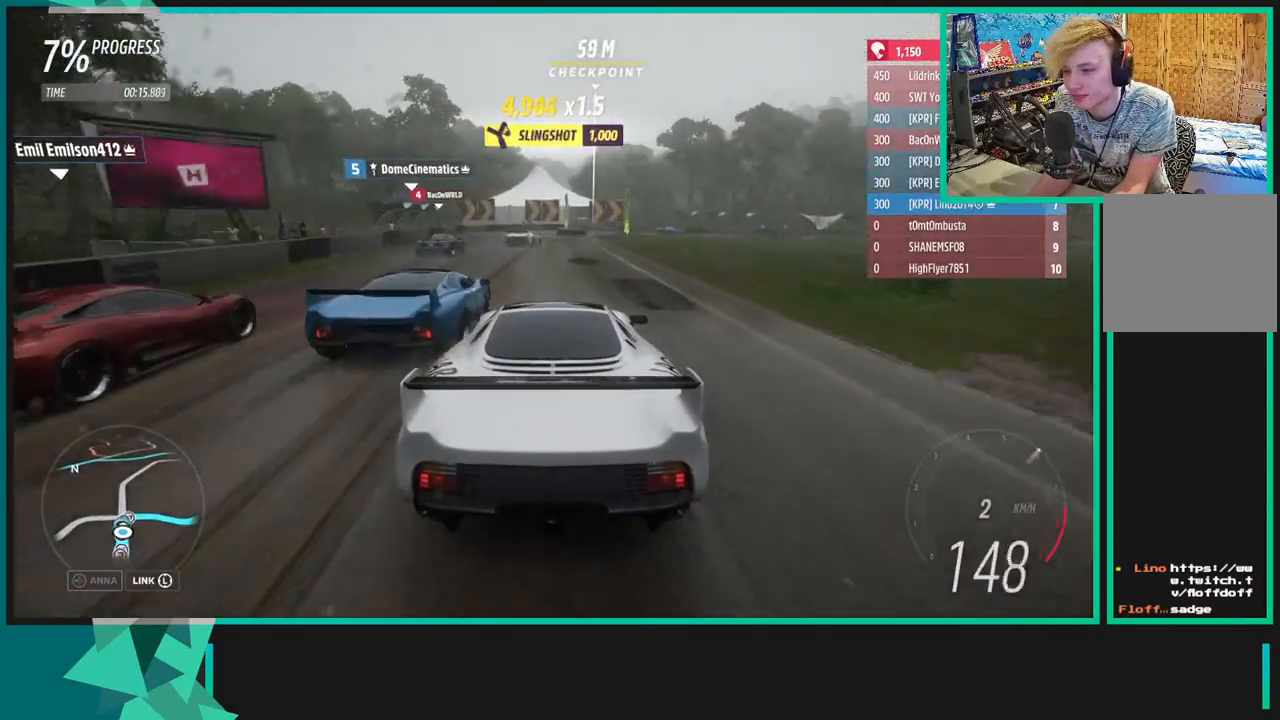
{"buttons": [], "left_stick": "right", "right_stick": "center", "events": [[50, "left_stick", "right"], [300, "L1", "down"], [300, "X", "down"], [467, "L1", "up"], [467, "X", "up"]]}
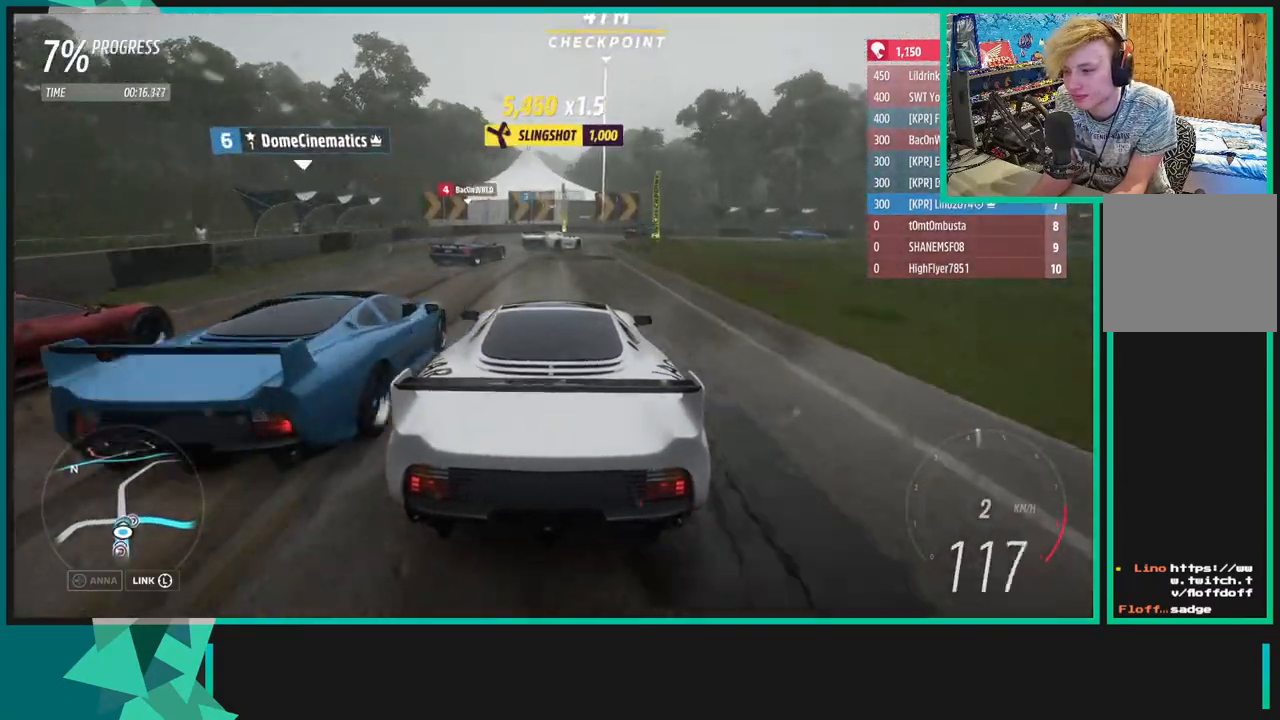
{"buttons": [], "left_stick": "right", "right_stick": "center", "events": [[33, "left_stick", "center"], [183, "left_stick", "right"]]}
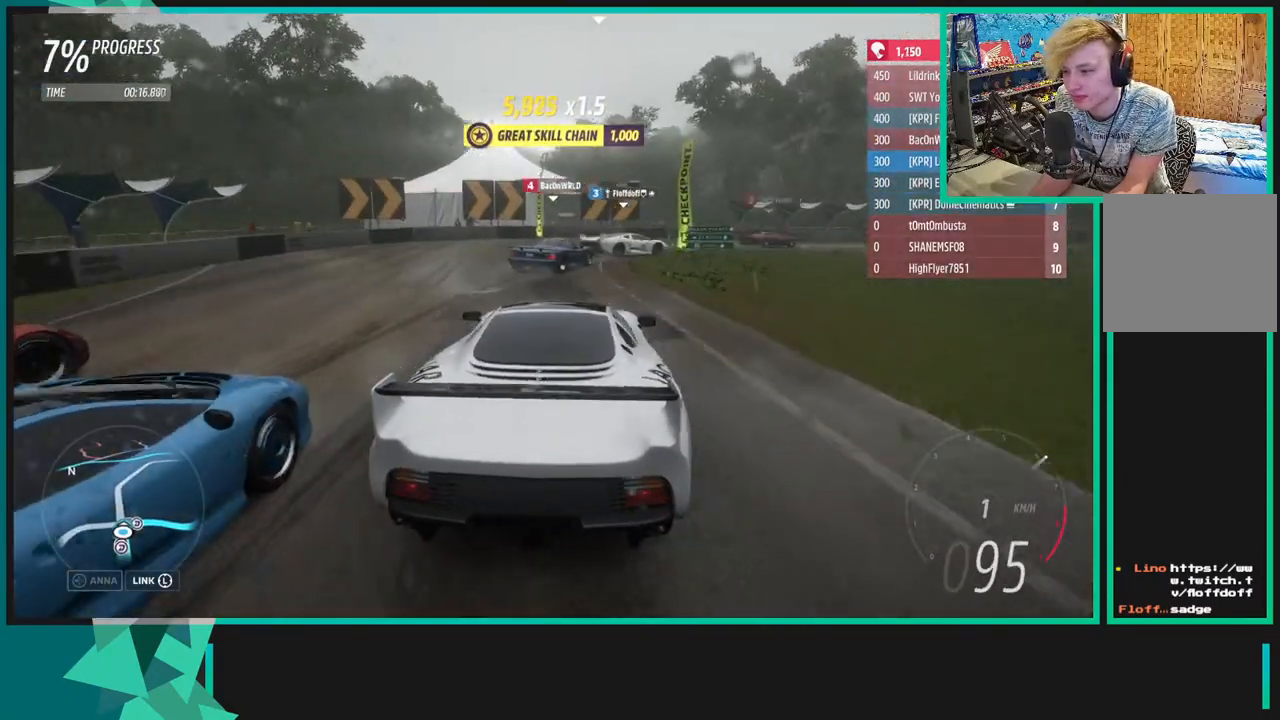
{"buttons": [], "left_stick": "right", "right_stick": "center", "events": []}
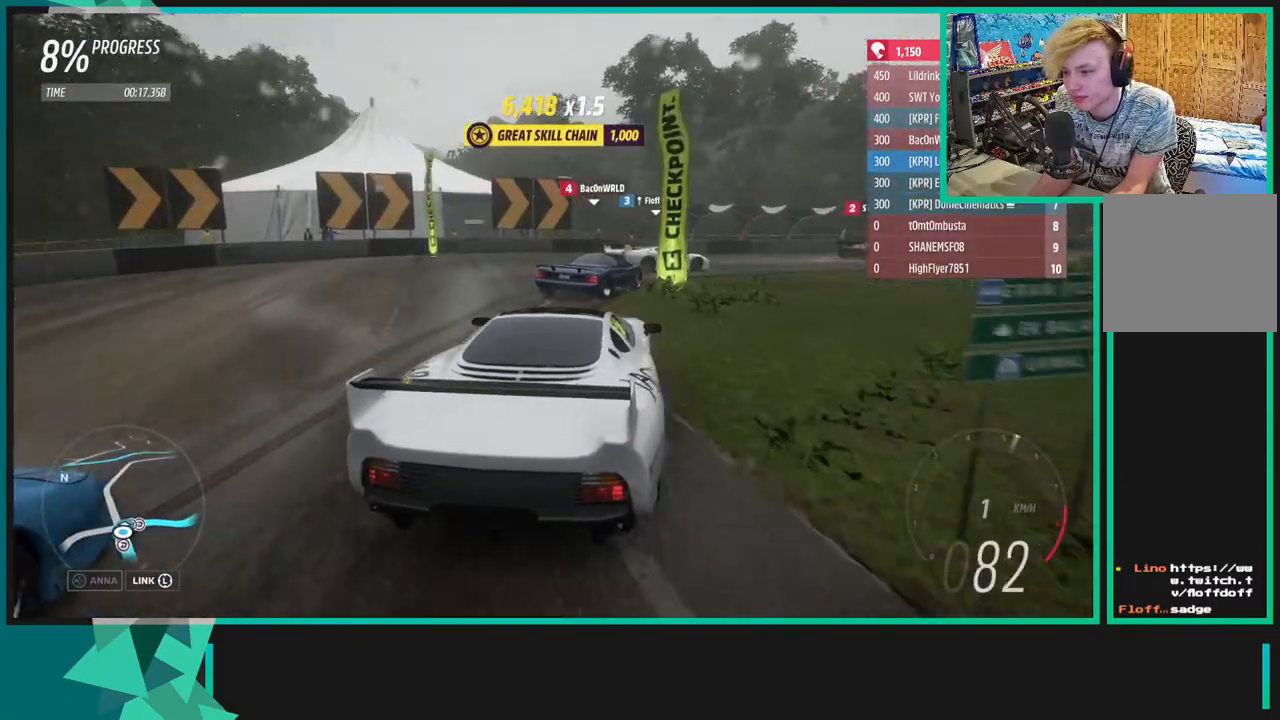
{"buttons": [], "left_stick": "right", "right_stick": "center", "events": []}
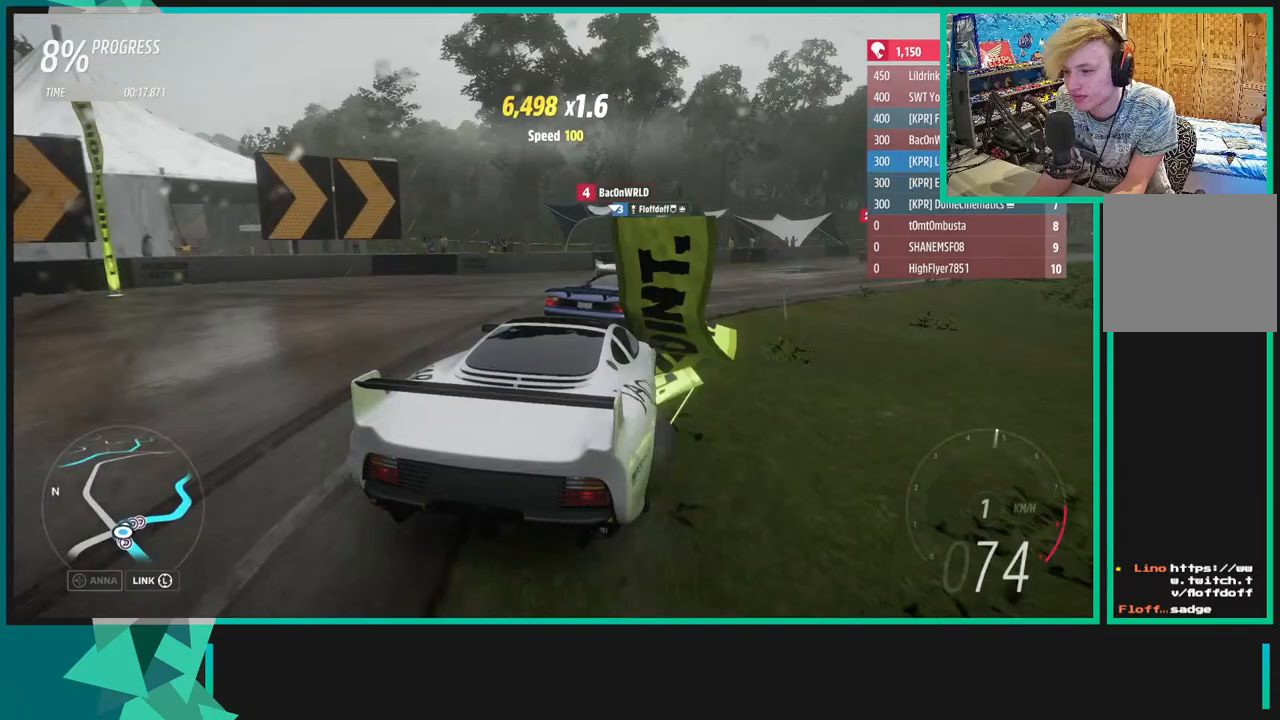
{"buttons": [], "left_stick": "right", "right_stick": "center", "events": []}
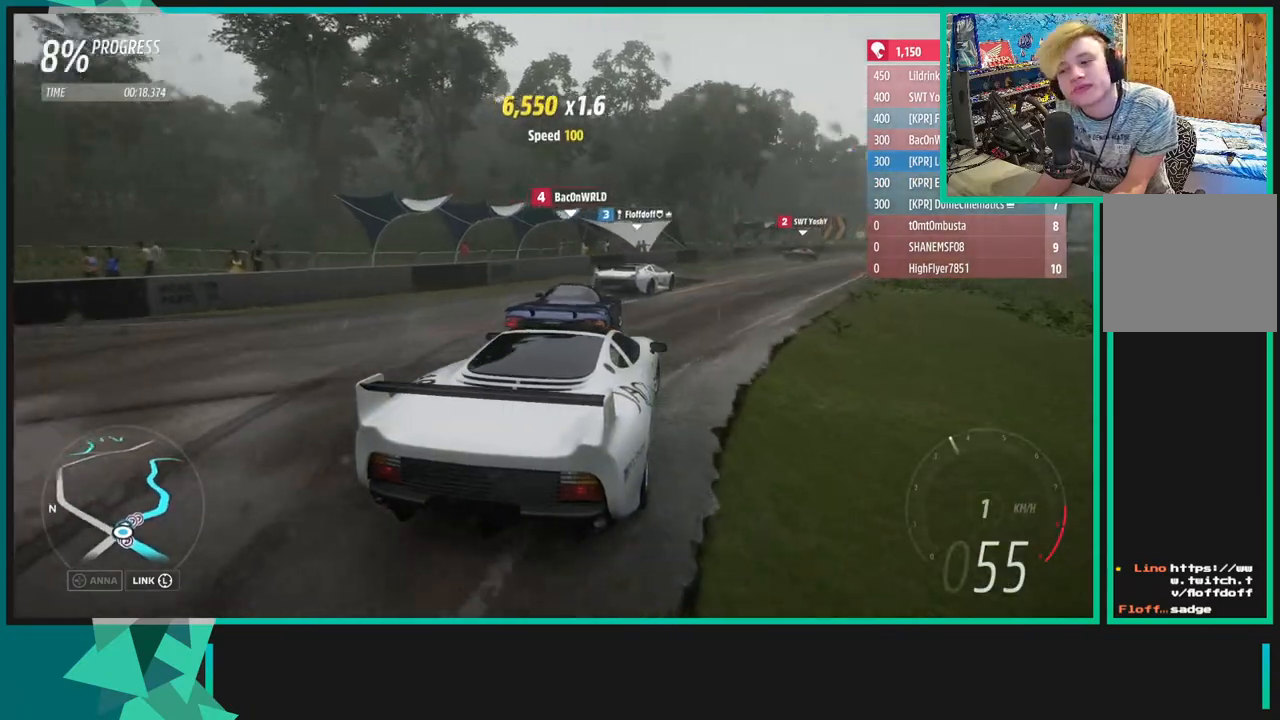
{"buttons": ["R2"], "left_stick": "center", "right_stick": "center", "events": [[167, "left_stick", "center"], [200, "R2", "down"]]}
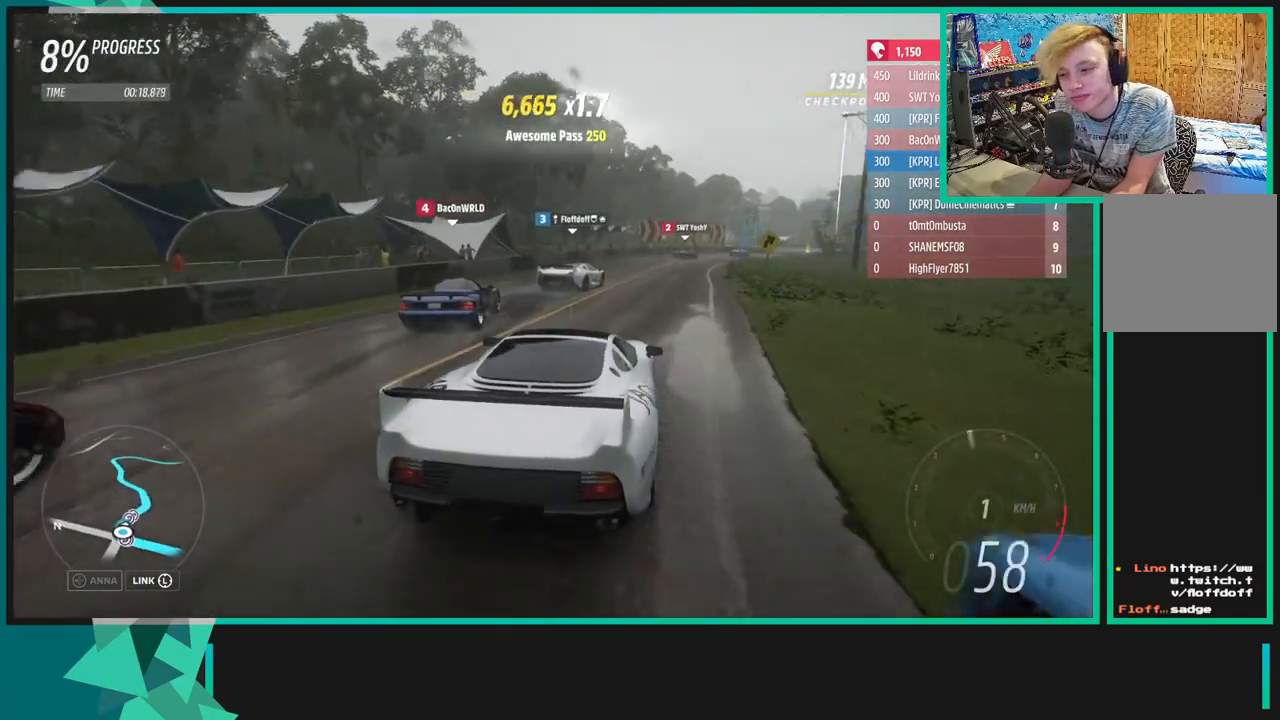
{"buttons": ["R2"], "left_stick": "center", "right_stick": "center", "events": []}
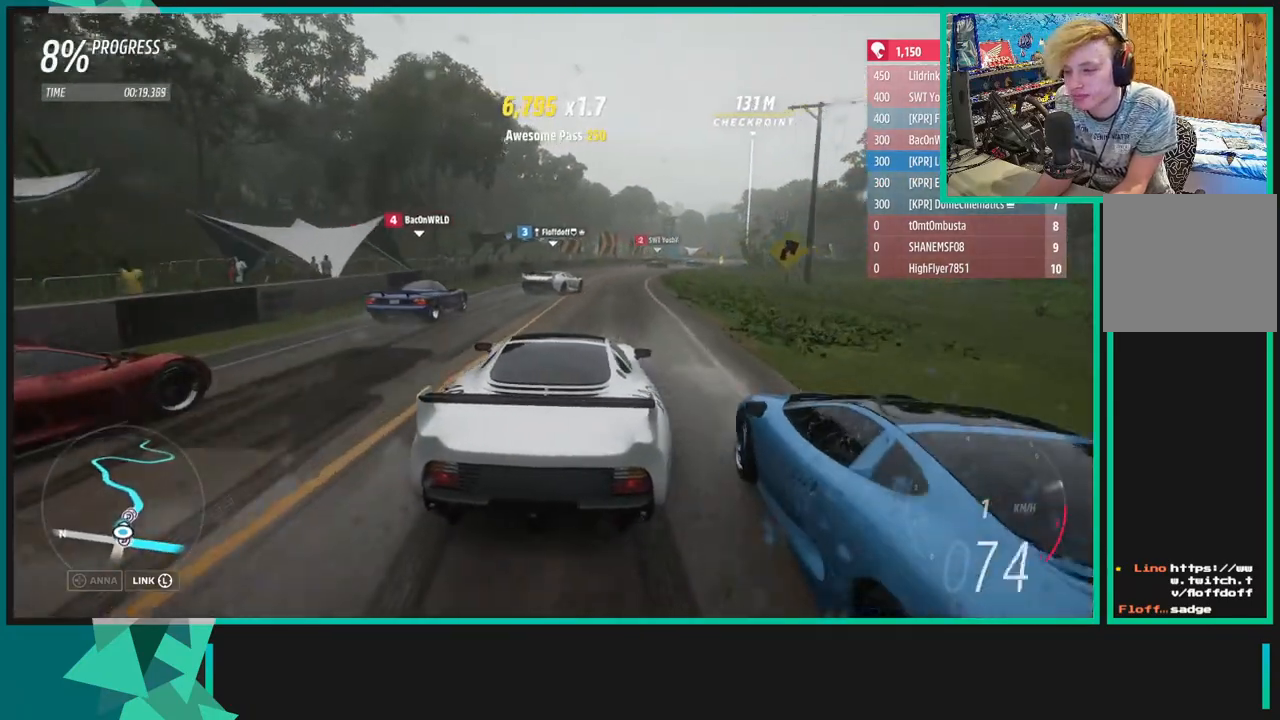
{"buttons": ["X", "R1", "R2"], "left_stick": "center", "right_stick": "center", "events": [[150, "left_stick", "right"], [350, "left_stick", "center"], [400, "R1", "down"], [400, "X", "down"]]}
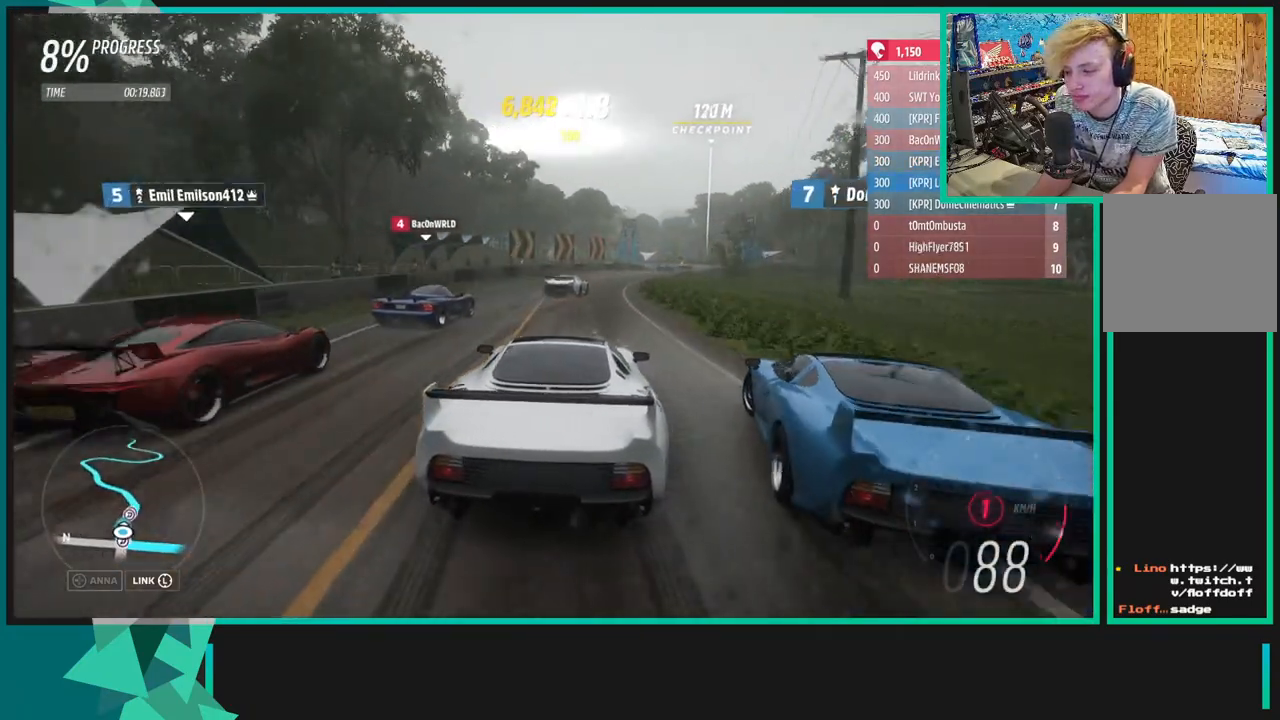
{"buttons": ["R2"], "left_stick": "center", "right_stick": "center", "events": [[17, "R1", "up"], [17, "X", "up"], [317, "left_stick", "left"], [483, "left_stick", "center"]]}
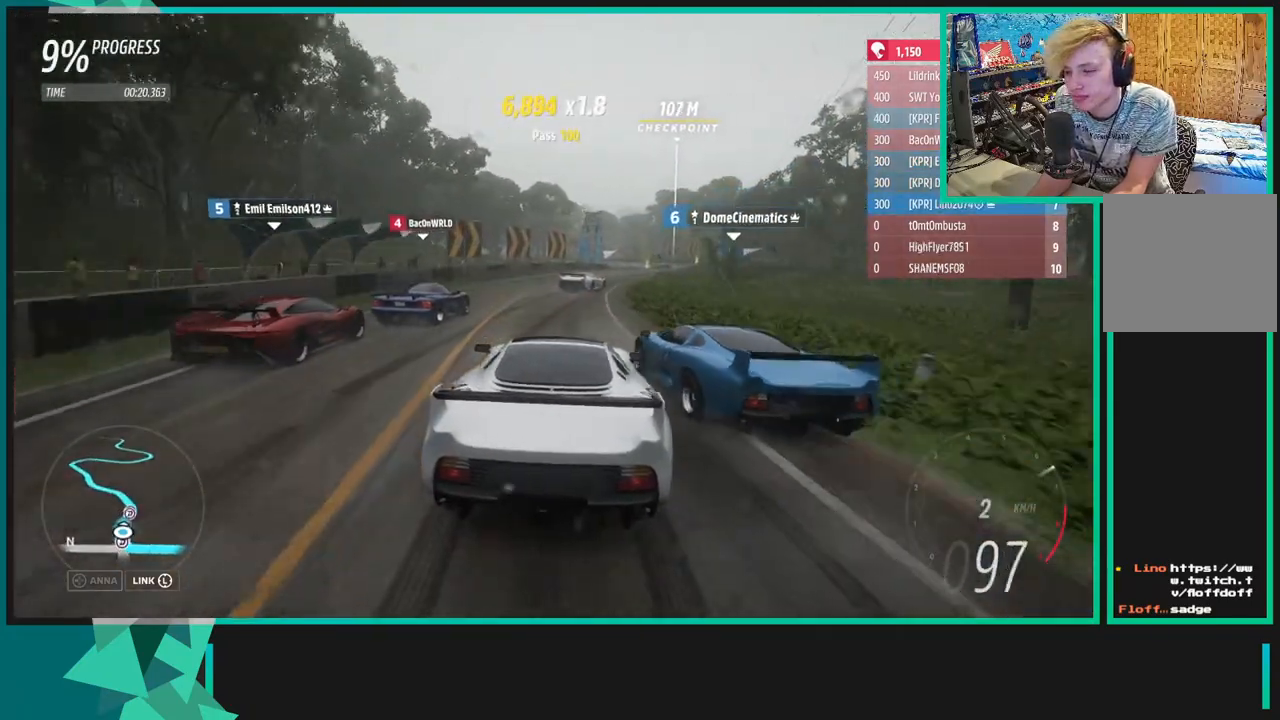
{"buttons": ["R2"], "left_stick": "center", "right_stick": "center", "events": [[50, "left_stick", "right"], [383, "left_stick", "center"]]}
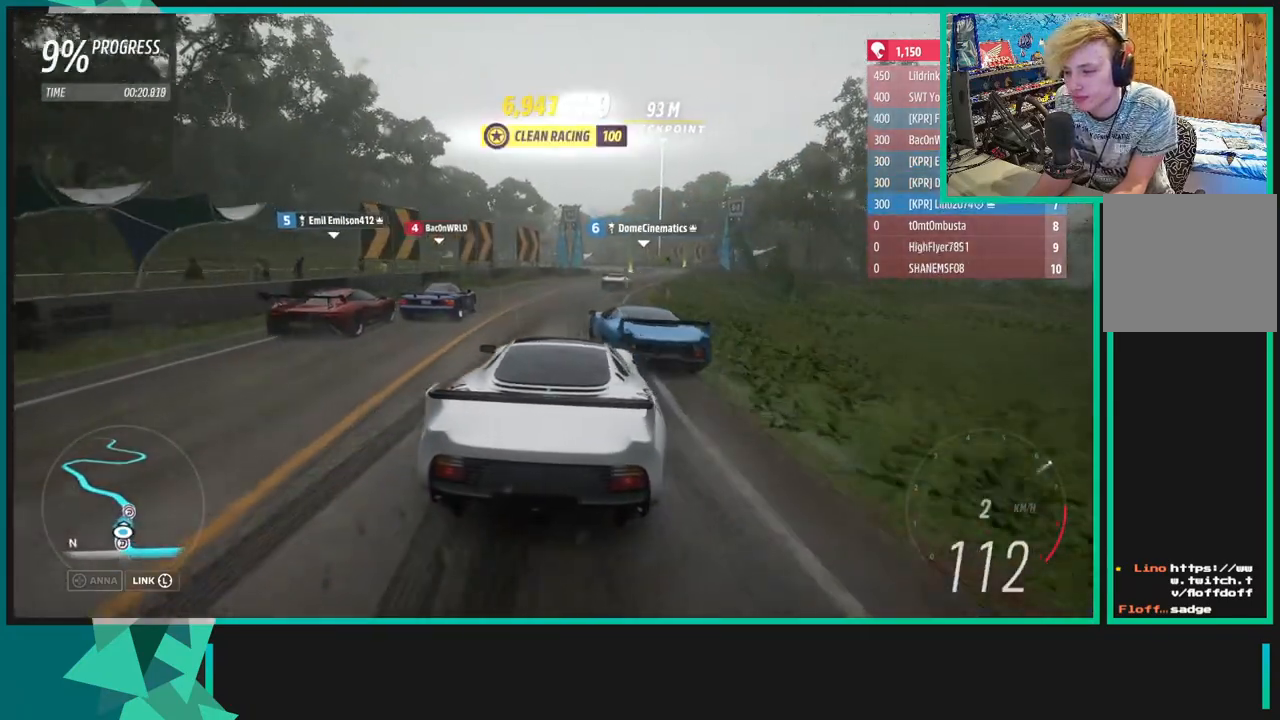
{"buttons": ["R2"], "left_stick": "down-left", "right_stick": "center", "events": [[350, "left_stick", "down-left"]]}
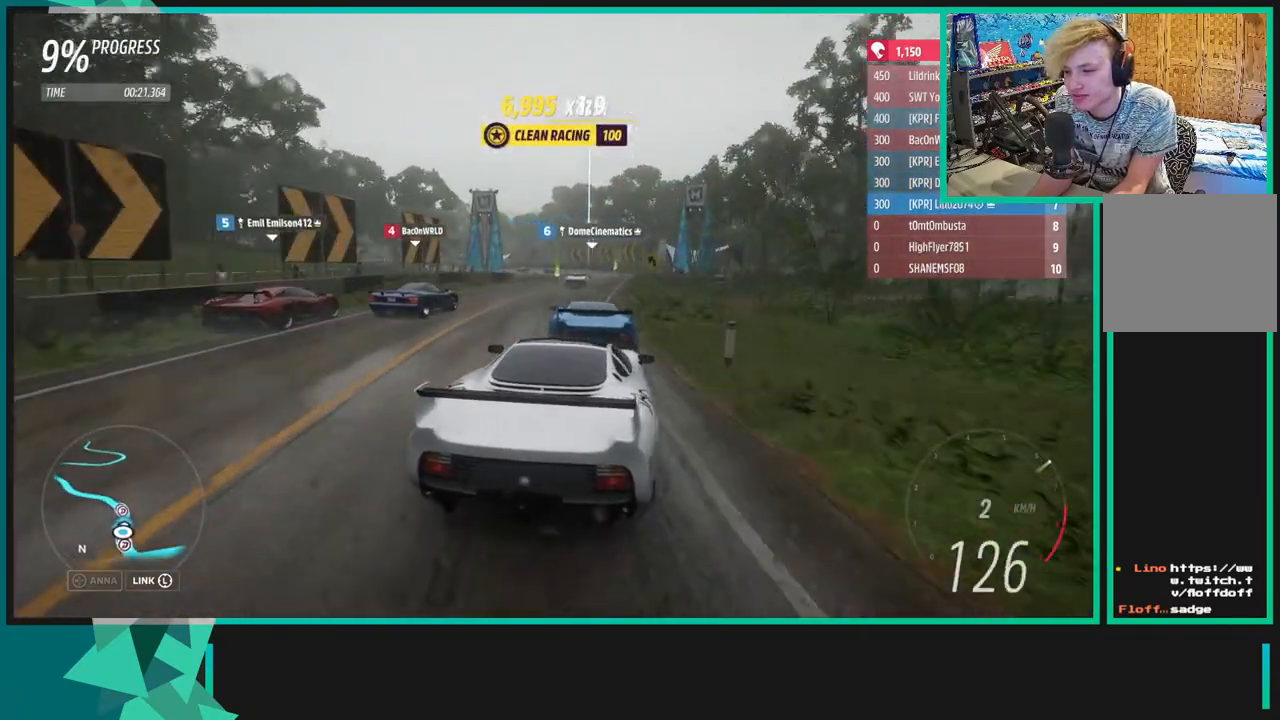
{"buttons": ["R2"], "left_stick": "down-left", "right_stick": "center", "events": [[100, "left_stick", "center"], [283, "left_stick", "down-left"]]}
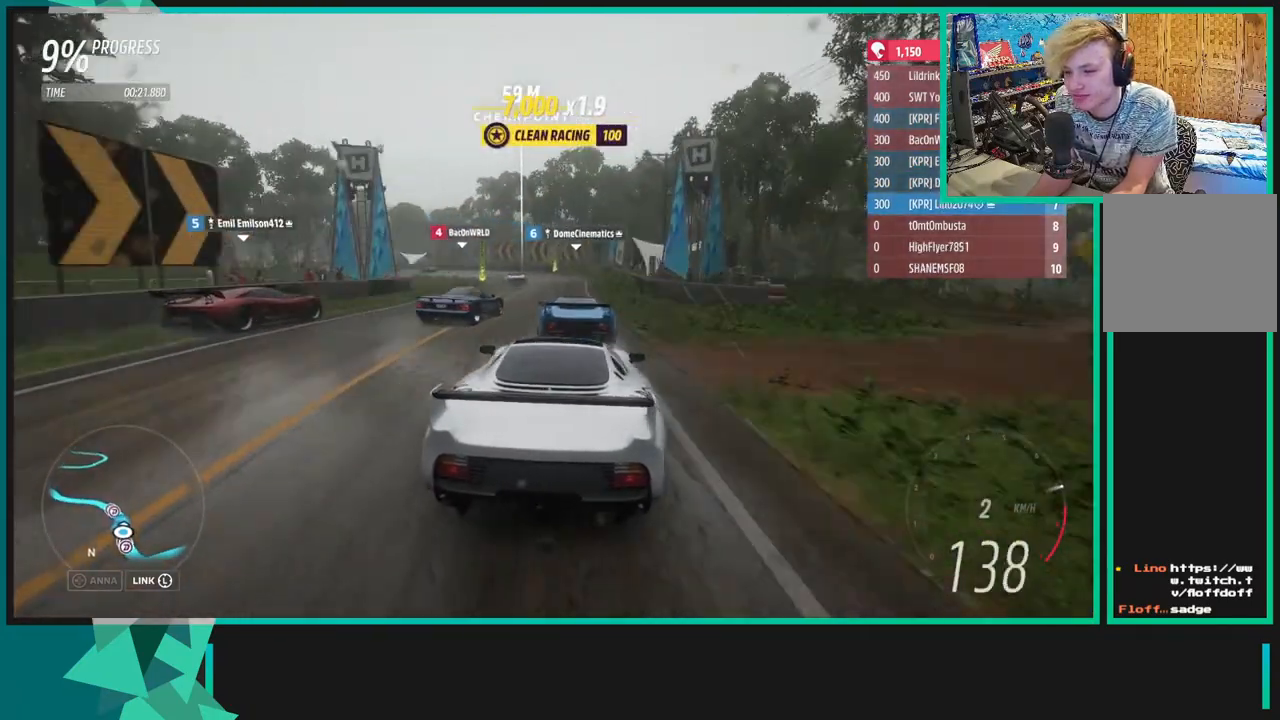
{"buttons": [], "left_stick": "down-left", "right_stick": "center", "events": [[167, "R1", "down"], [183, "X", "down"], [200, "left_stick", "center"], [267, "R1", "up"], [267, "X", "up"], [267, "left_stick", "right"], [400, "left_stick", "down-left"], [450, "R2", "up"]]}
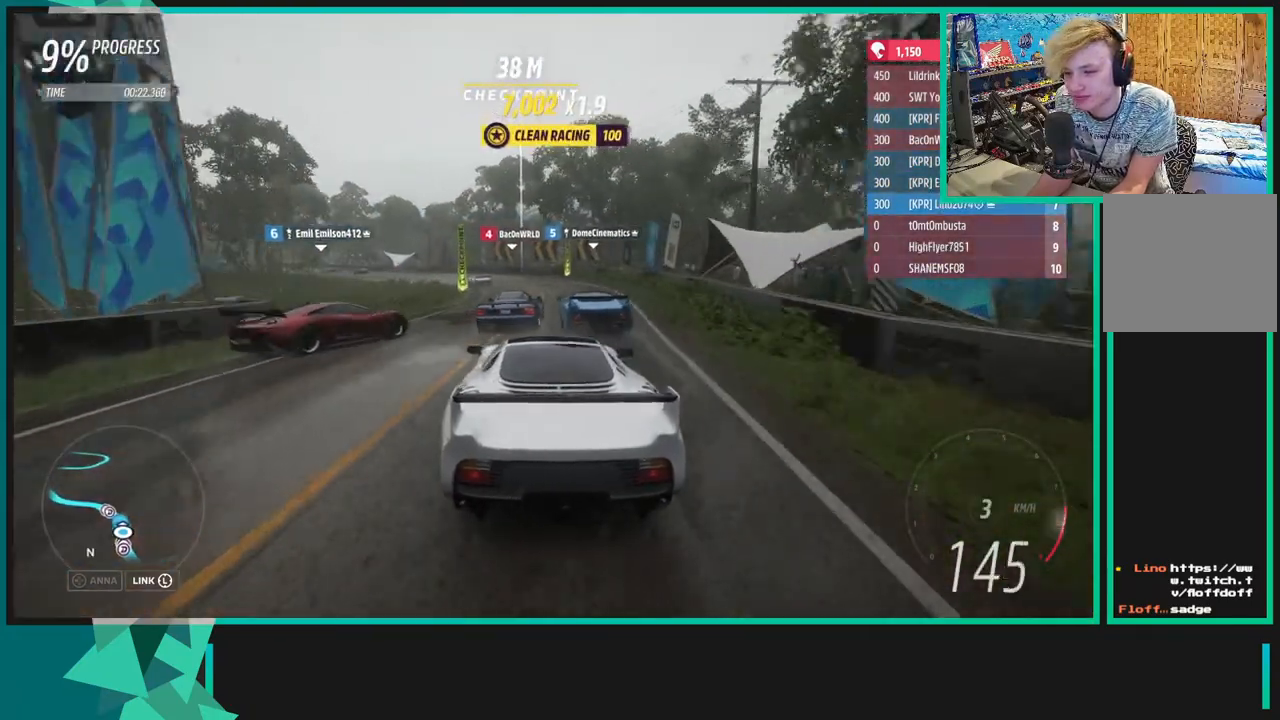
{"buttons": ["R2"], "left_stick": "down-left", "right_stick": "center", "events": [[367, "R2", "down"]]}
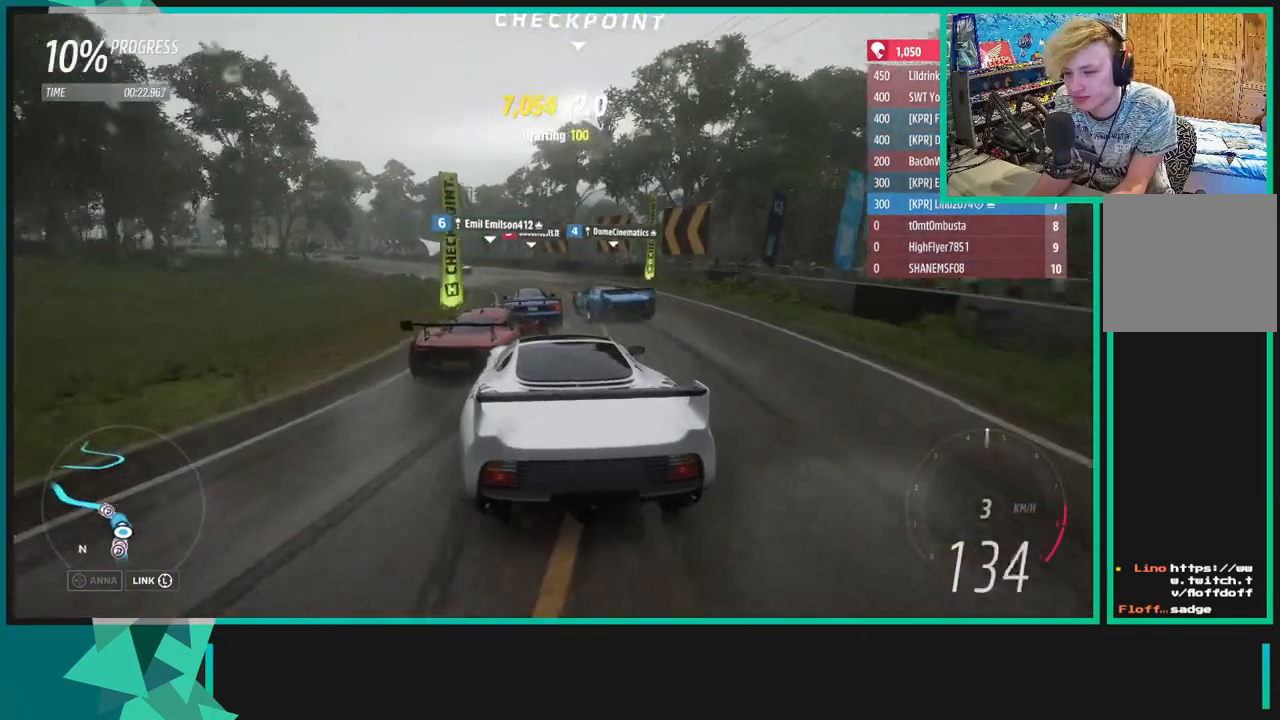
{"buttons": [], "left_stick": "left", "right_stick": "center", "events": [[67, "DPAD_RIGHT", "down"], [83, "R2", "up"], [150, "DPAD_RIGHT", "up"], [300, "left_stick", "left"]]}
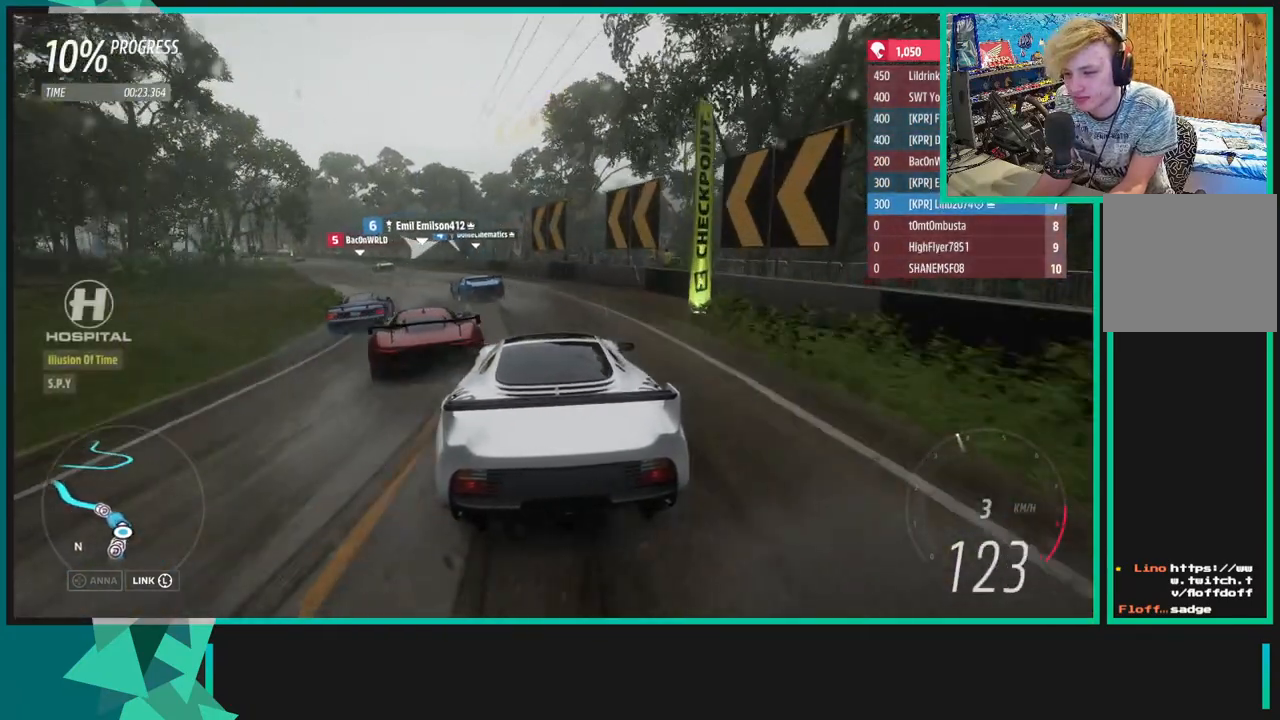
{"buttons": [], "left_stick": "left", "right_stick": "center", "events": [[117, "right_stick", "down"], [483, "right_stick", "center"]]}
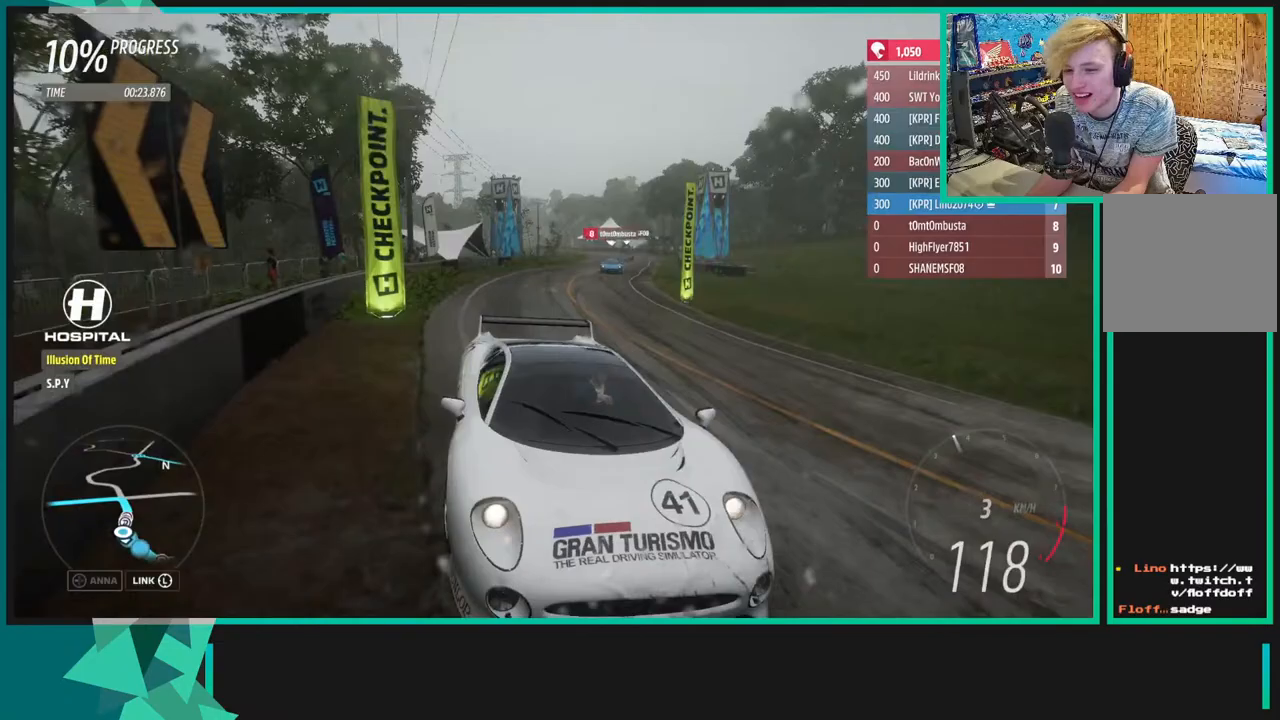
{"buttons": ["R2"], "left_stick": "left", "right_stick": "center", "events": [[33, "R2", "down"]]}
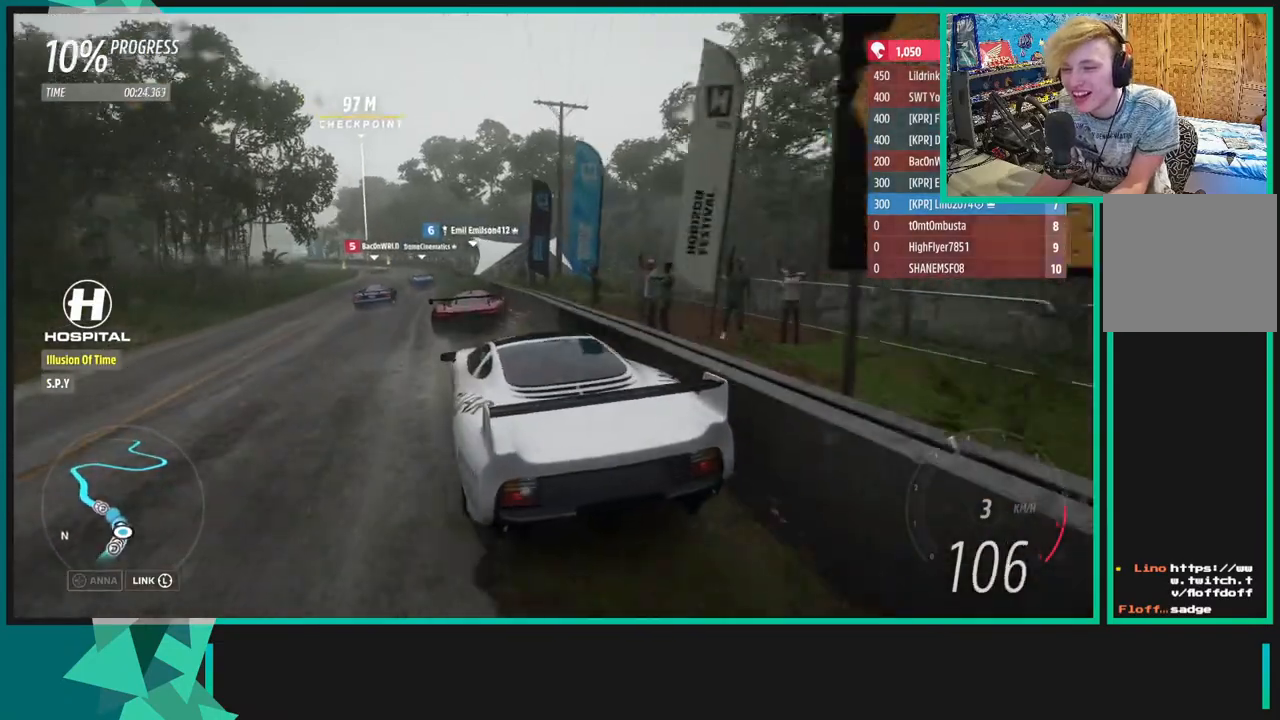
{"buttons": ["R2"], "left_stick": "right", "right_stick": "center", "events": [[133, "left_stick", "right"]]}
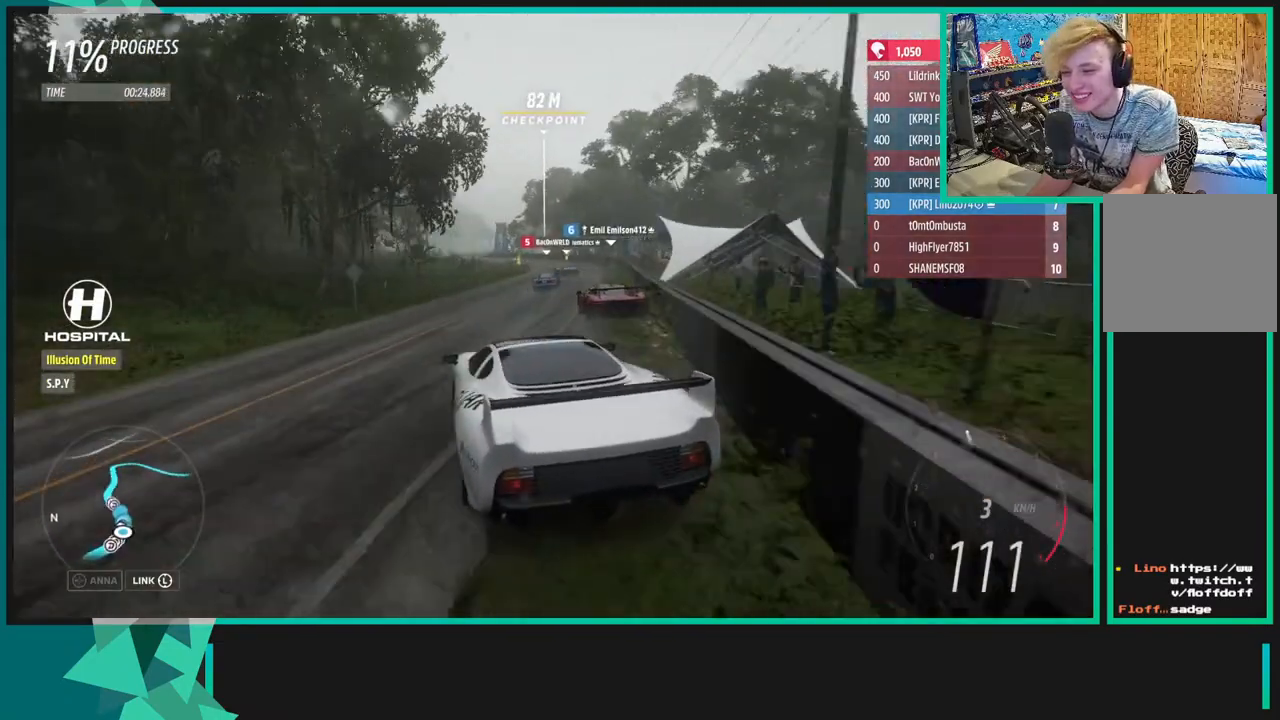
{"buttons": ["R2"], "left_stick": "right", "right_stick": "center", "events": [[250, "left_stick", "center"], [383, "left_stick", "right"]]}
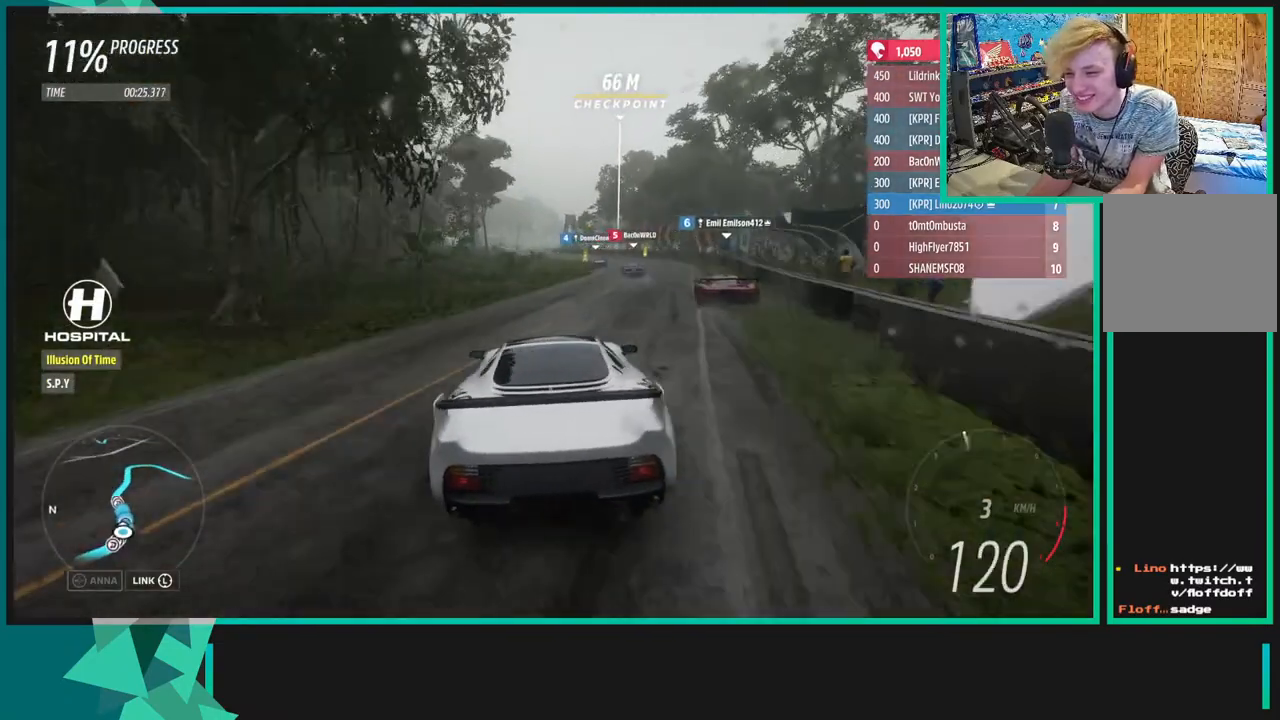
{"buttons": ["R2"], "left_stick": "left", "right_stick": "center", "events": [[83, "left_stick", "up-right"], [217, "left_stick", "center"], [450, "left_stick", "left"]]}
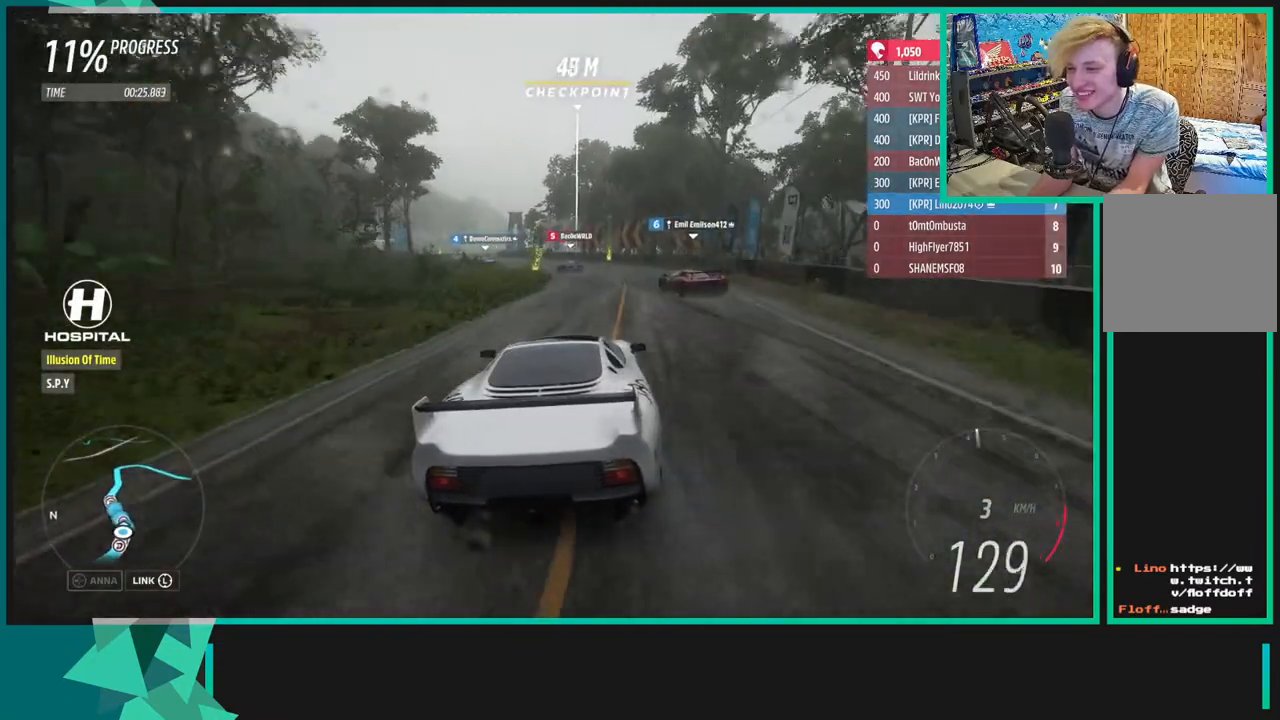
{"buttons": ["R2"], "left_stick": "down-left", "right_stick": "center", "events": [[383, "left_stick", "center"], [483, "left_stick", "down-left"]]}
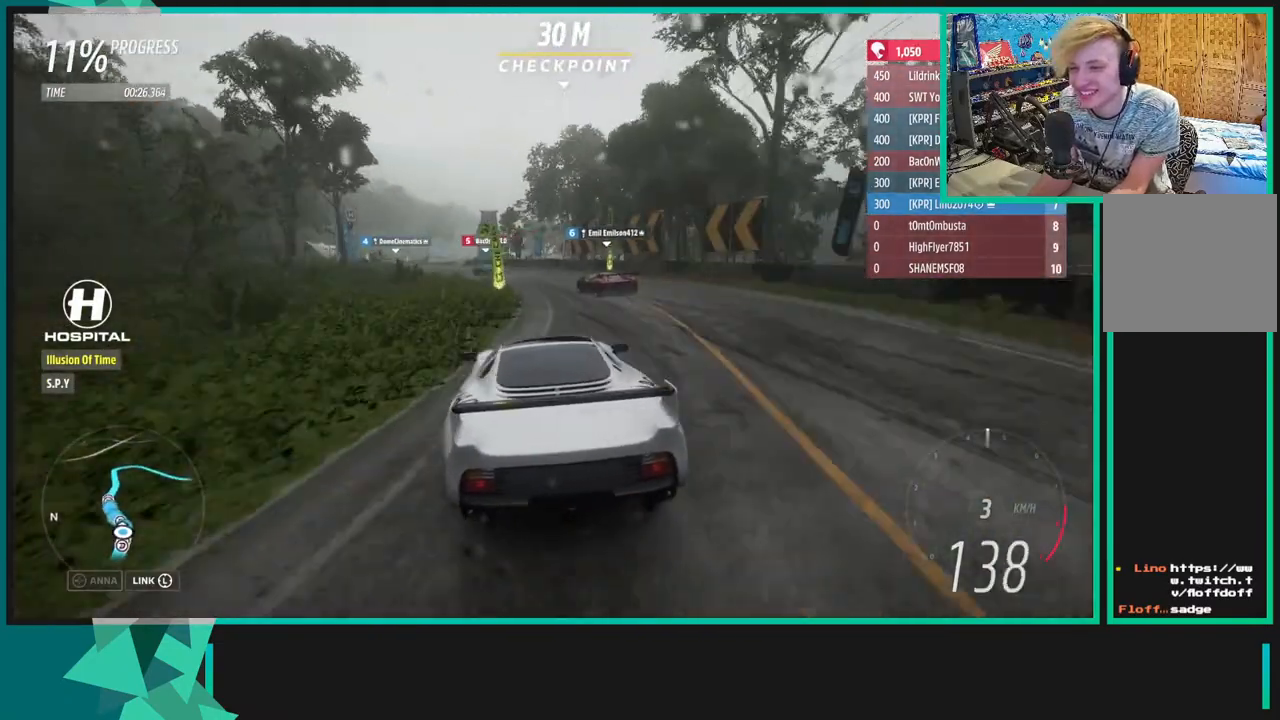
{"buttons": ["R2"], "left_stick": "center", "right_stick": "center", "events": [[400, "left_stick", "left"], [500, "left_stick", "center"]]}
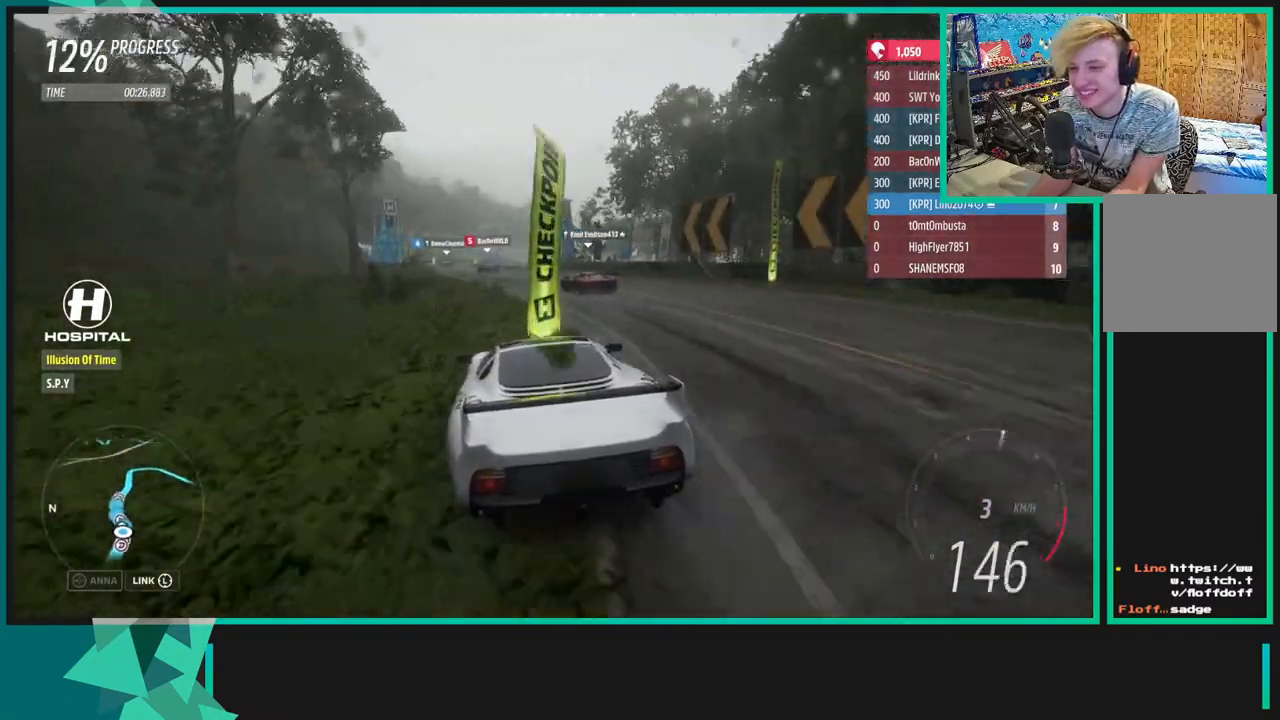
{"buttons": ["R2"], "left_stick": "center", "right_stick": "center", "events": [[150, "left_stick", "down-left"], [433, "left_stick", "center"]]}